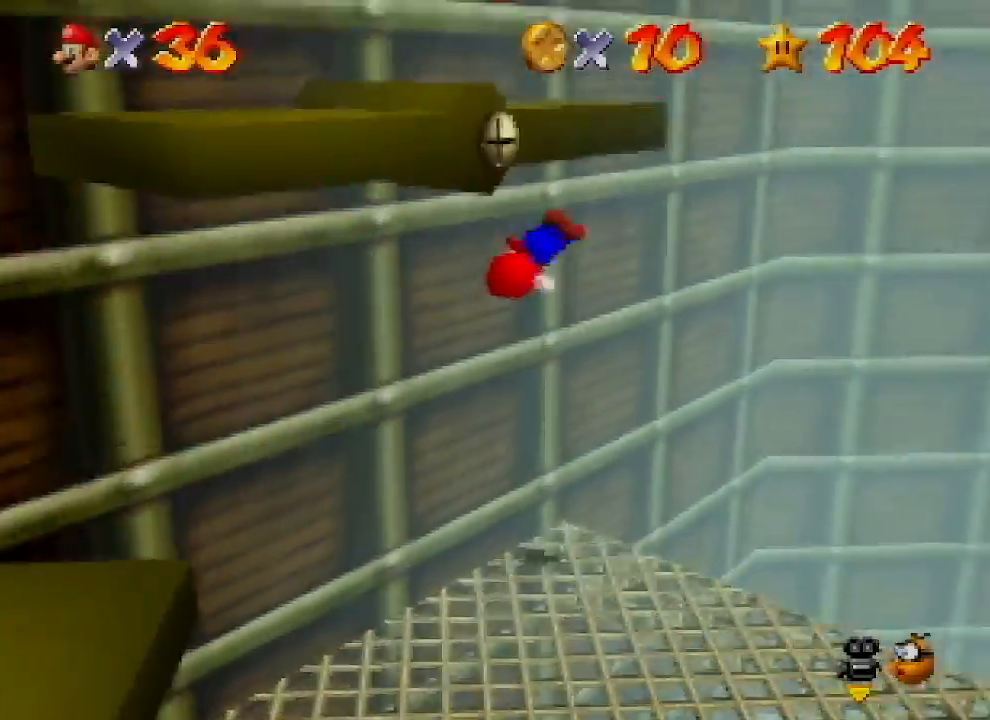
Gameplay with a controller (Nintendo layout); each line is a JSON object with the inputs held at the frame after it. "events" lists button and stick changes between this image and that frame as [ms after this image, input, new state], when the widget could be followed in between. Not read: L1 L3 R1 R3.
{"buttons": [], "left_stick": "up-left", "events": [[67, "A", "down"], [67, "left_stick", "up-left"], [233, "A", "up"], [233, "C_DOWN", "down"], [267, "C_DOWN", "up"], [267, "C_RIGHT", "down"], [367, "C_RIGHT", "up"]]}
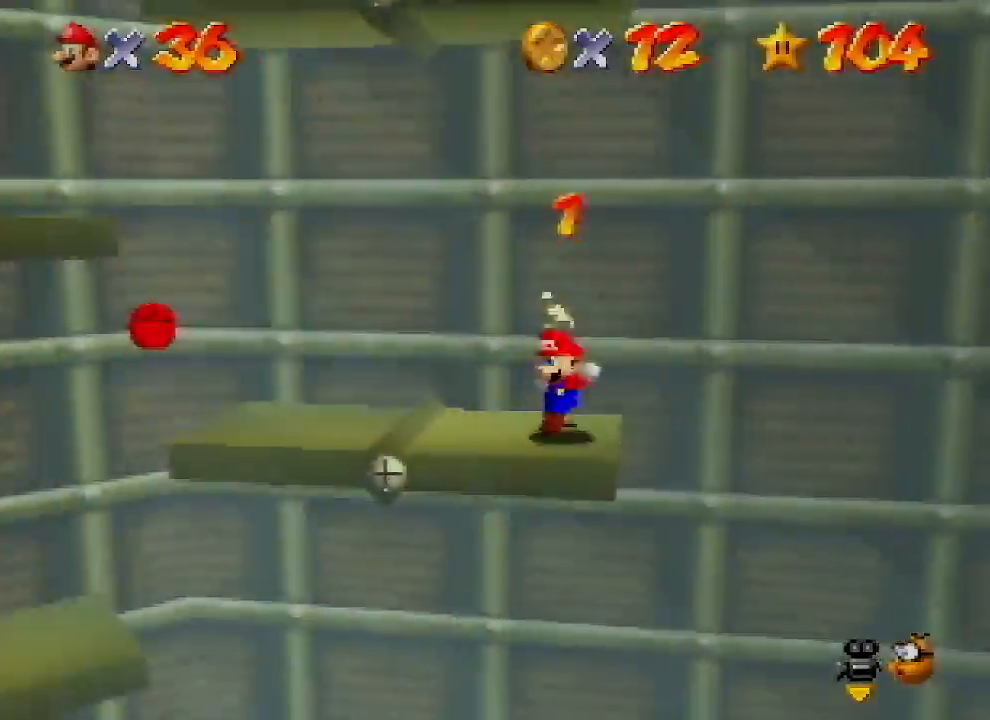
{"buttons": [], "left_stick": "up-left", "events": []}
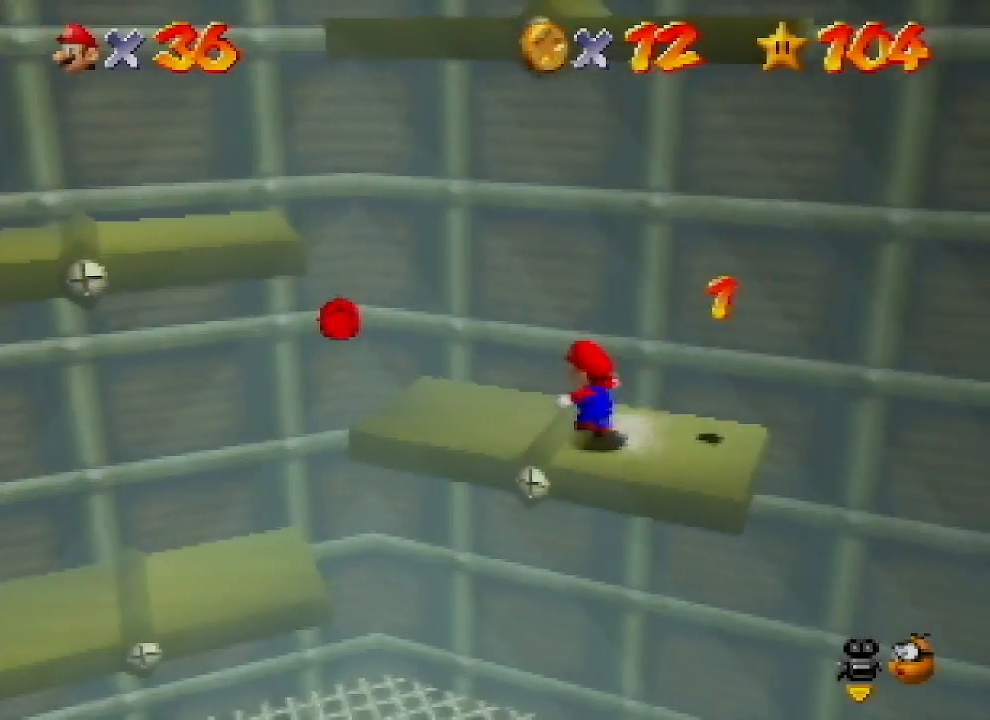
{"buttons": [], "left_stick": "down-left", "events": [[433, "left_stick", "down-left"]]}
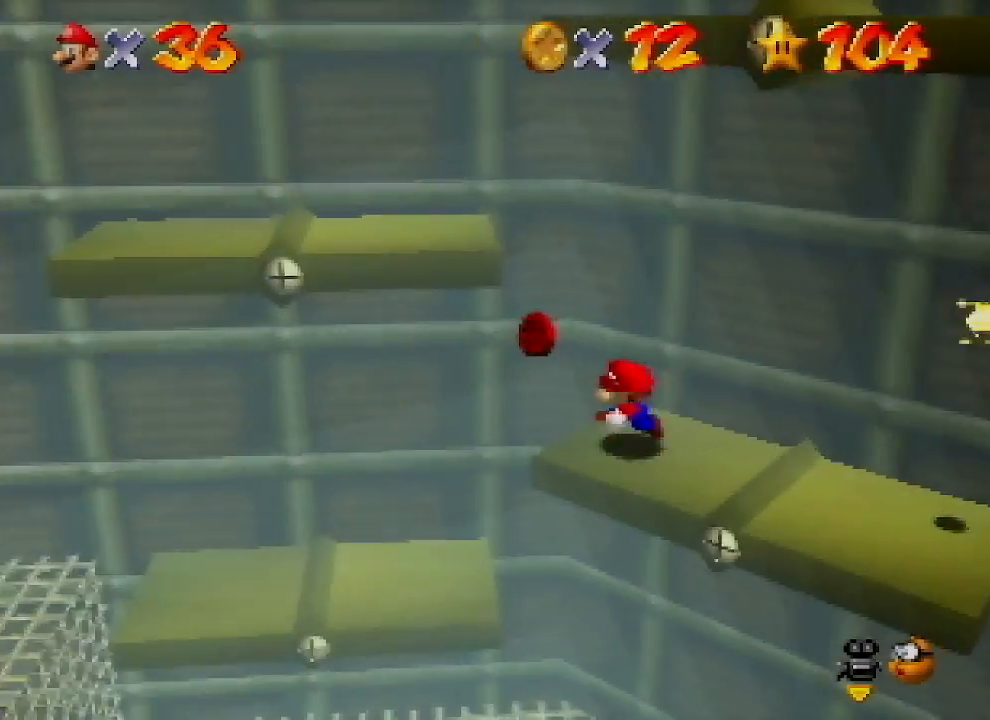
{"buttons": [], "left_stick": "up", "events": [[33, "left_stick", "down"], [167, "left_stick", "up"], [200, "A", "down"], [433, "A", "up"]]}
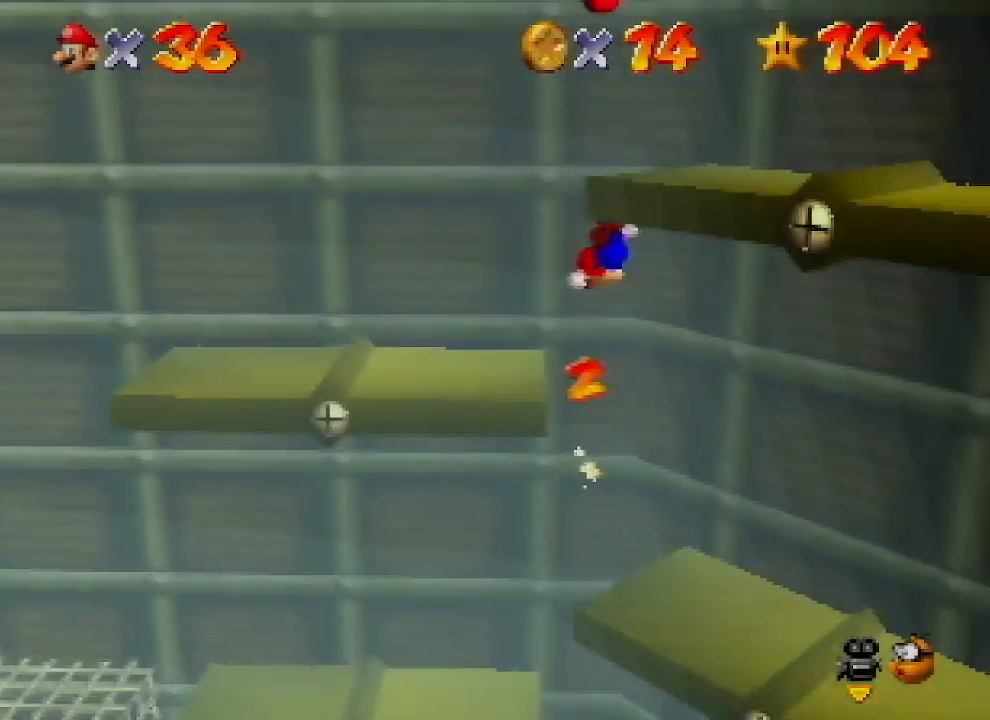
{"buttons": [], "left_stick": "right", "events": [[267, "A", "down"], [300, "left_stick", "right"], [367, "A", "up"]]}
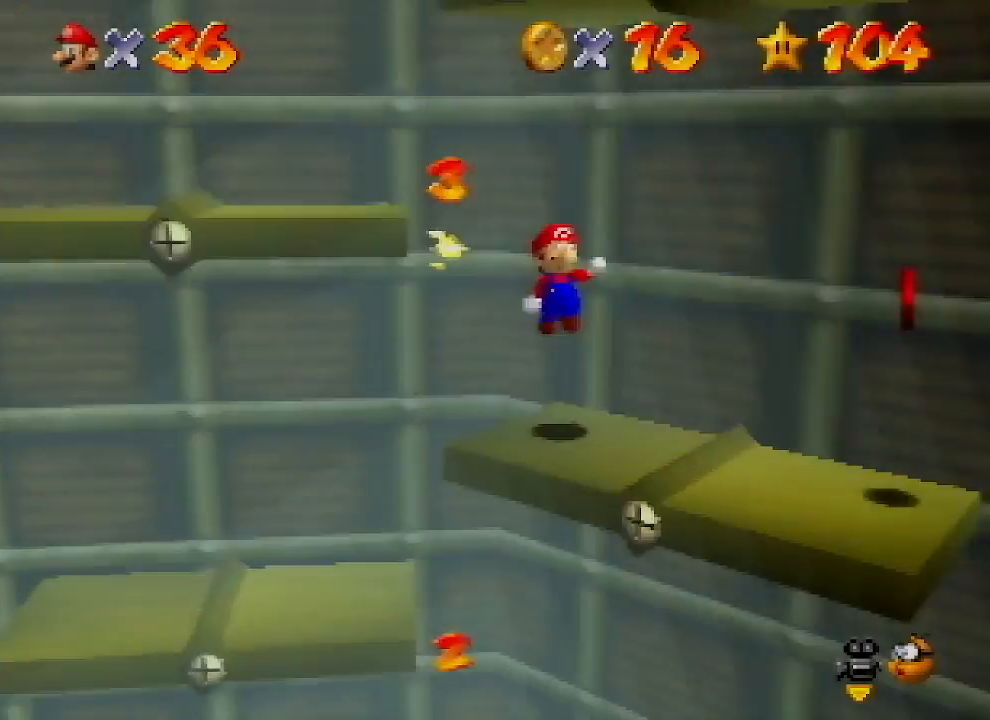
{"buttons": [], "left_stick": "right", "events": []}
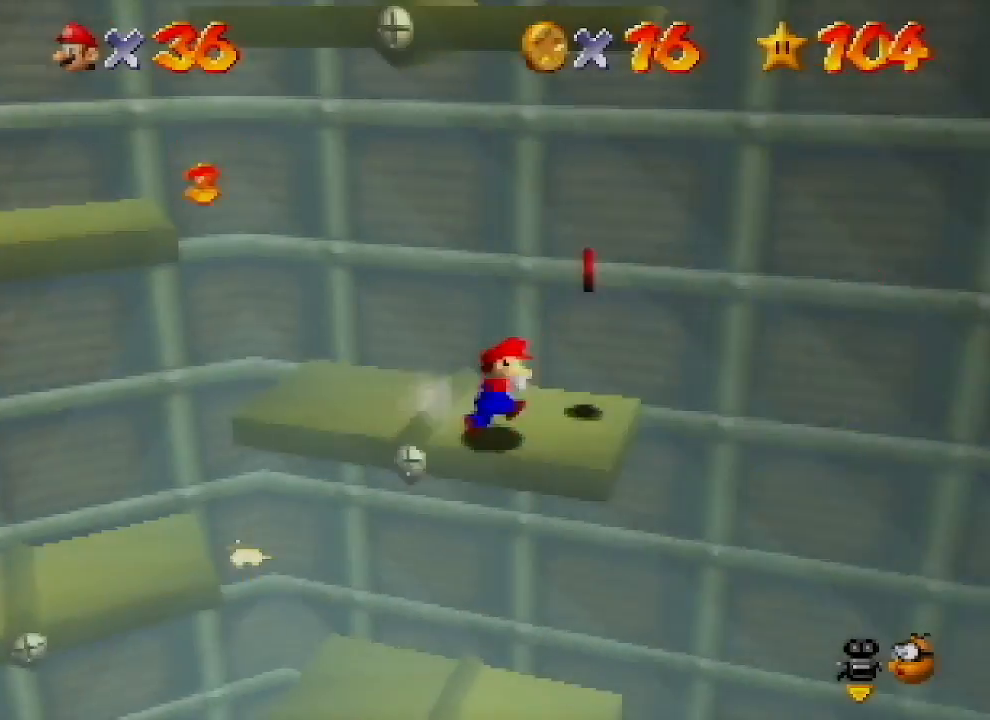
{"buttons": [], "left_stick": "left", "events": [[133, "left_stick", "left"], [267, "A", "down"], [333, "left_stick", "center"], [367, "A", "up"], [500, "left_stick", "left"]]}
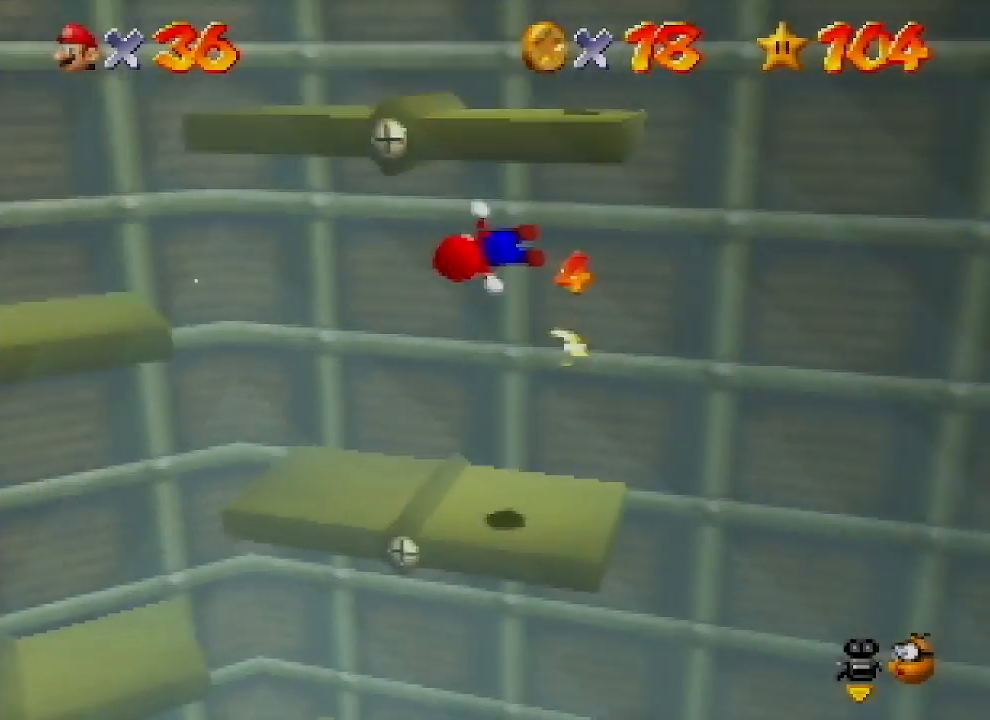
{"buttons": [], "left_stick": "left", "events": []}
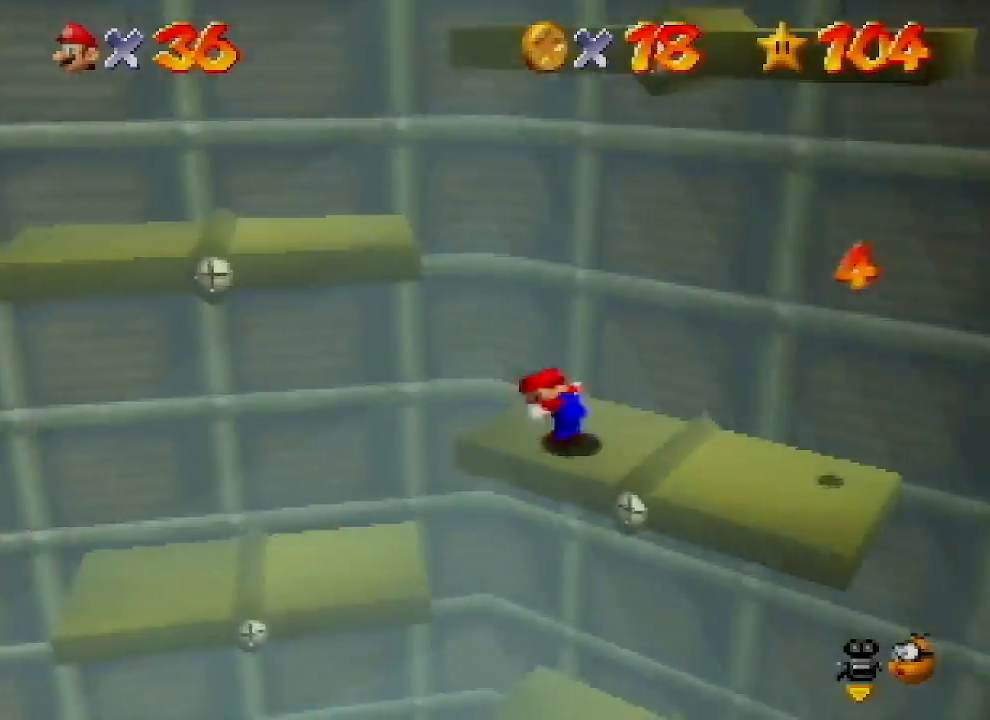
{"buttons": [], "left_stick": "down-right", "events": [[67, "A", "down"], [267, "A", "up"], [433, "left_stick", "down-right"]]}
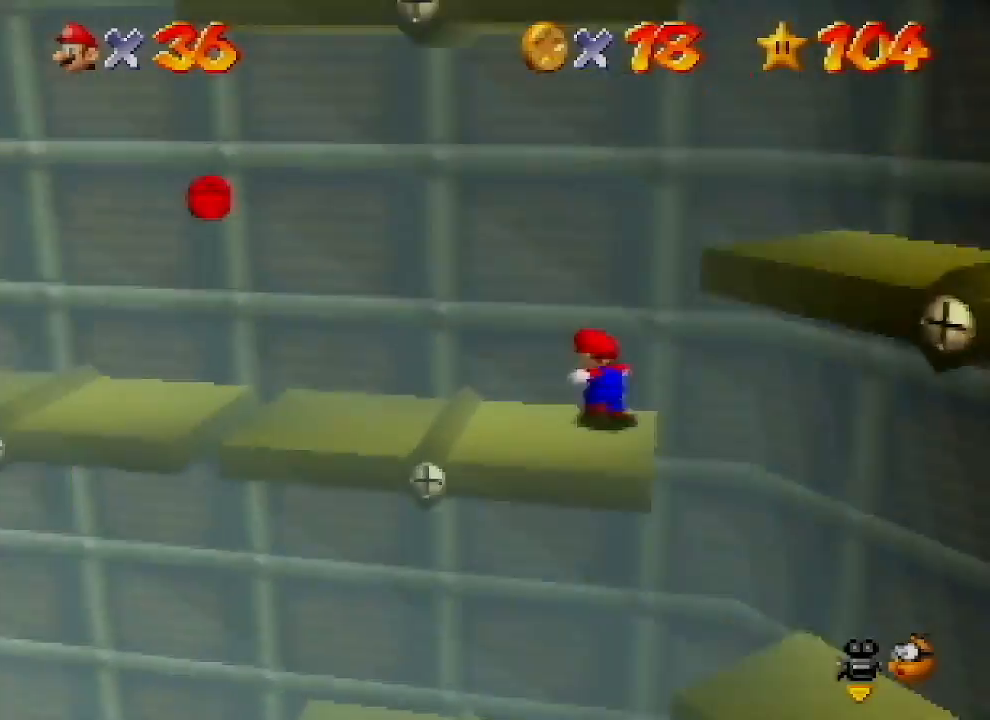
{"buttons": [], "left_stick": "down-right", "events": []}
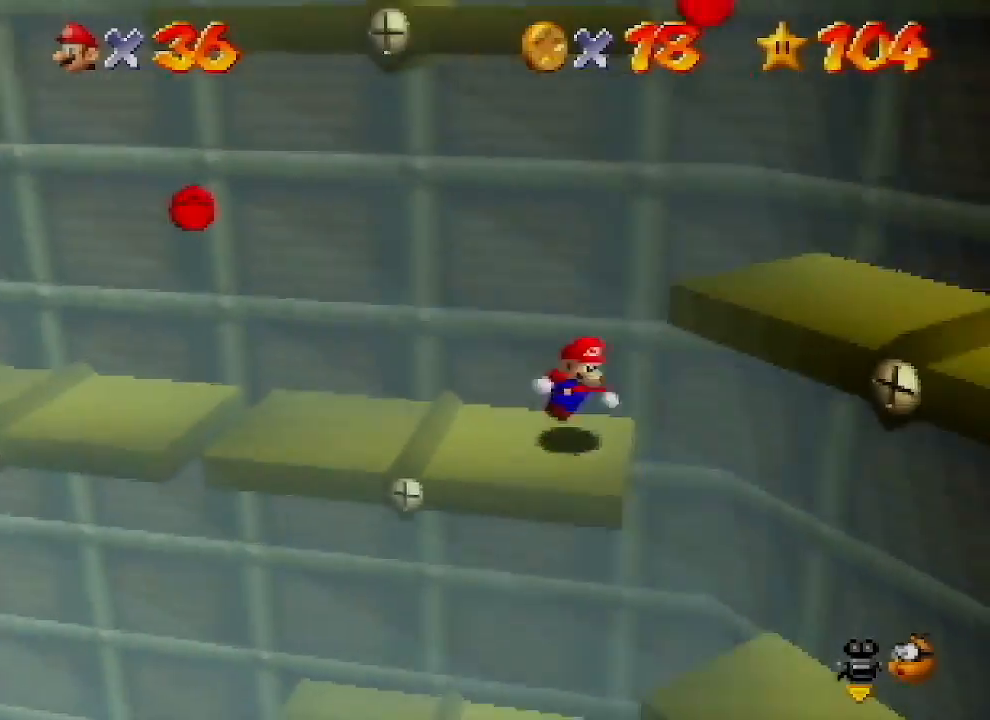
{"buttons": [], "left_stick": "right", "events": [[100, "A", "down"], [233, "A", "up"], [333, "C_LEFT", "down"], [467, "C_LEFT", "up"], [500, "left_stick", "right"]]}
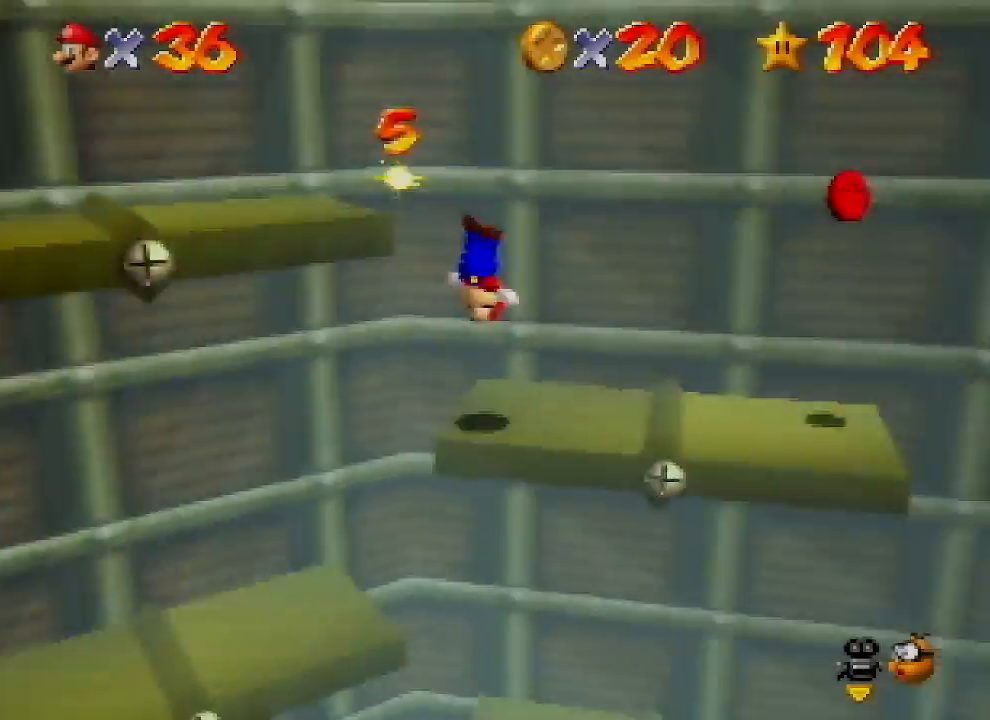
{"buttons": [], "left_stick": "up", "events": [[33, "C_LEFT", "down"], [133, "C_LEFT", "up"], [200, "left_stick", "up-right"], [467, "left_stick", "up"]]}
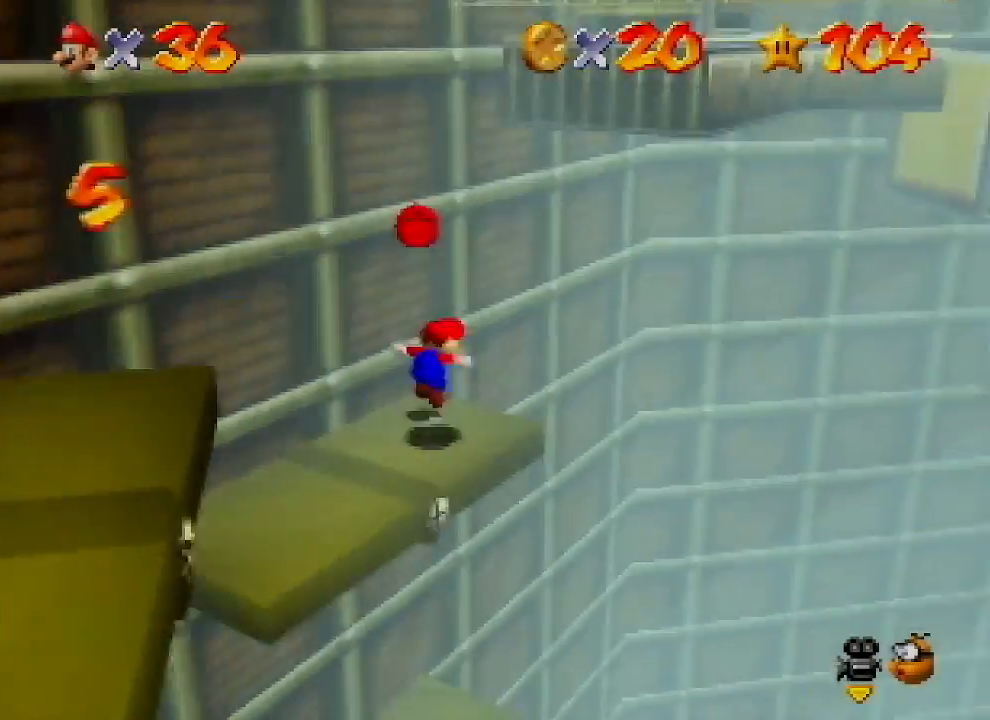
{"buttons": [], "left_stick": "down-right", "events": [[33, "A", "down"], [300, "A", "up"], [500, "left_stick", "down-right"]]}
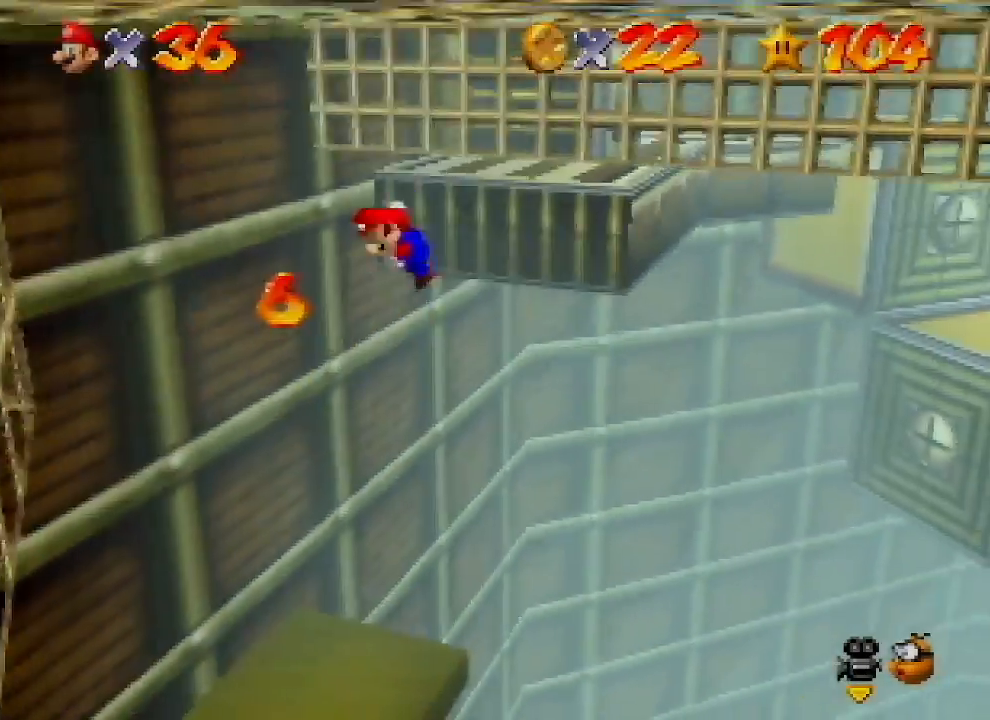
{"buttons": [], "left_stick": "down-right", "events": [[33, "A", "down"], [100, "A", "up"], [167, "A", "down"], [267, "A", "up"]]}
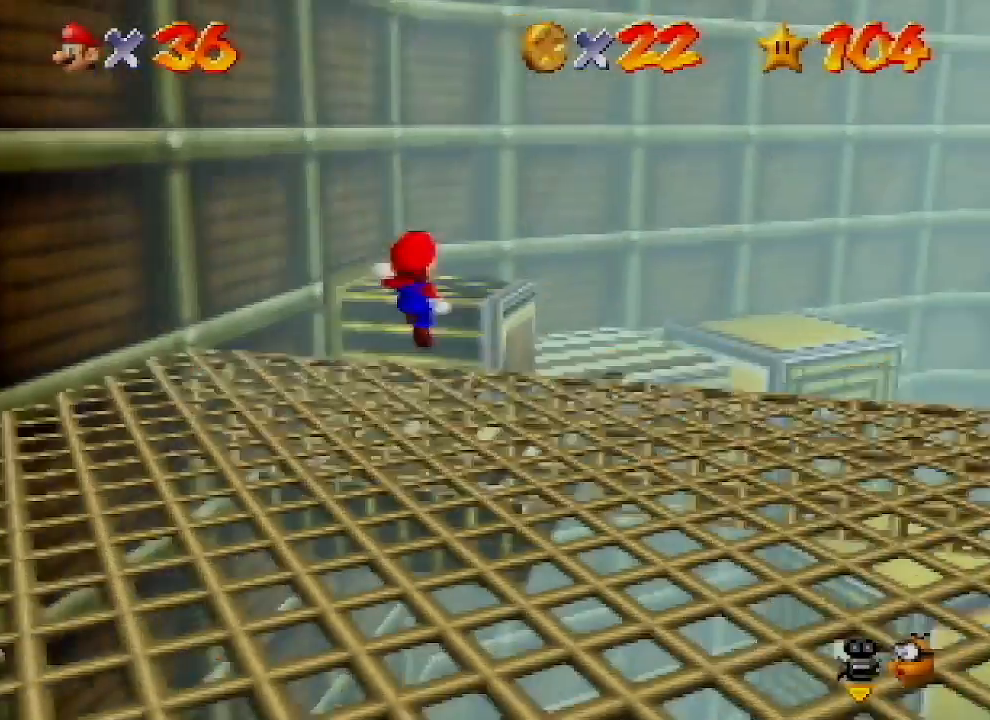
{"buttons": [], "left_stick": "up", "events": [[300, "A", "down"], [300, "left_stick", "up-right"], [367, "left_stick", "up"], [500, "A", "up"]]}
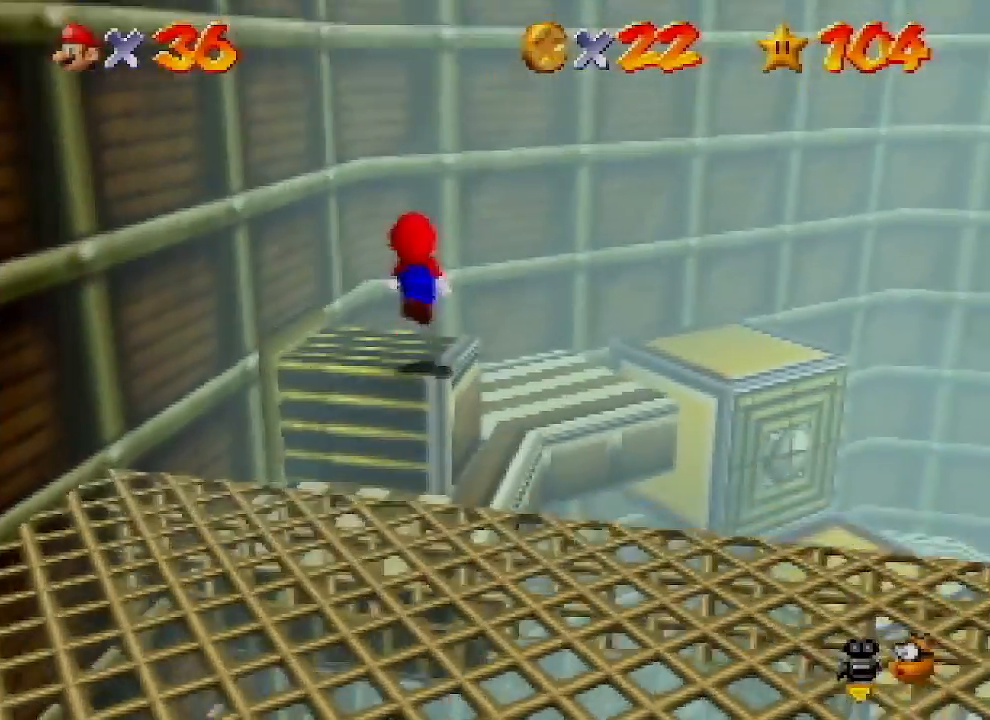
{"buttons": ["A"], "left_stick": "up-right", "events": [[267, "left_stick", "up-right"], [367, "A", "down"]]}
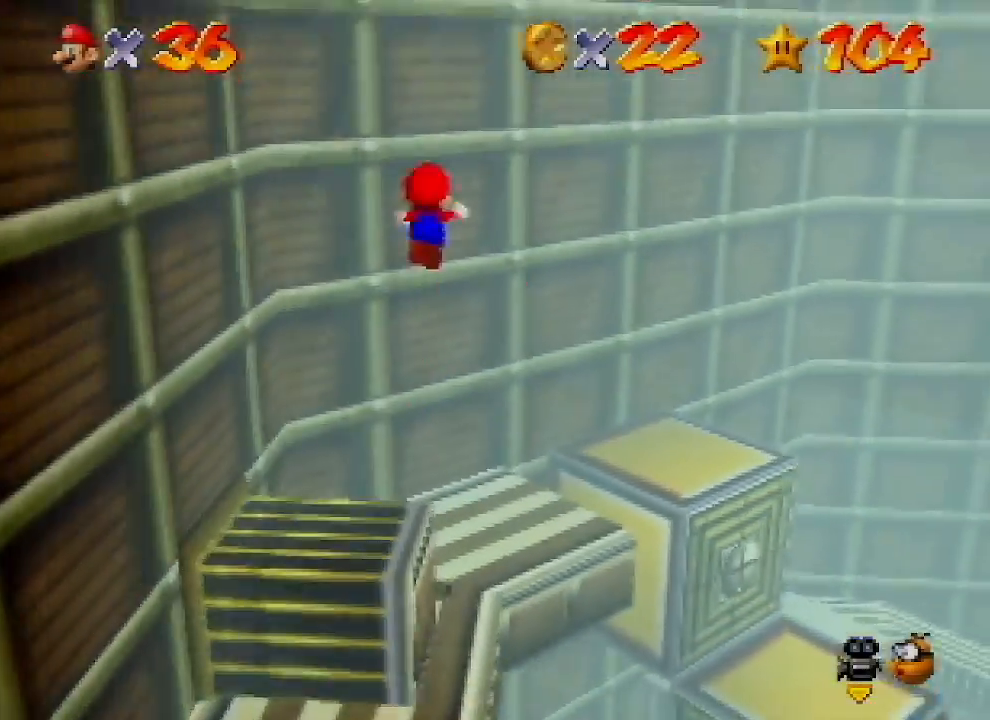
{"buttons": [], "left_stick": "up-right", "events": [[467, "A", "up"]]}
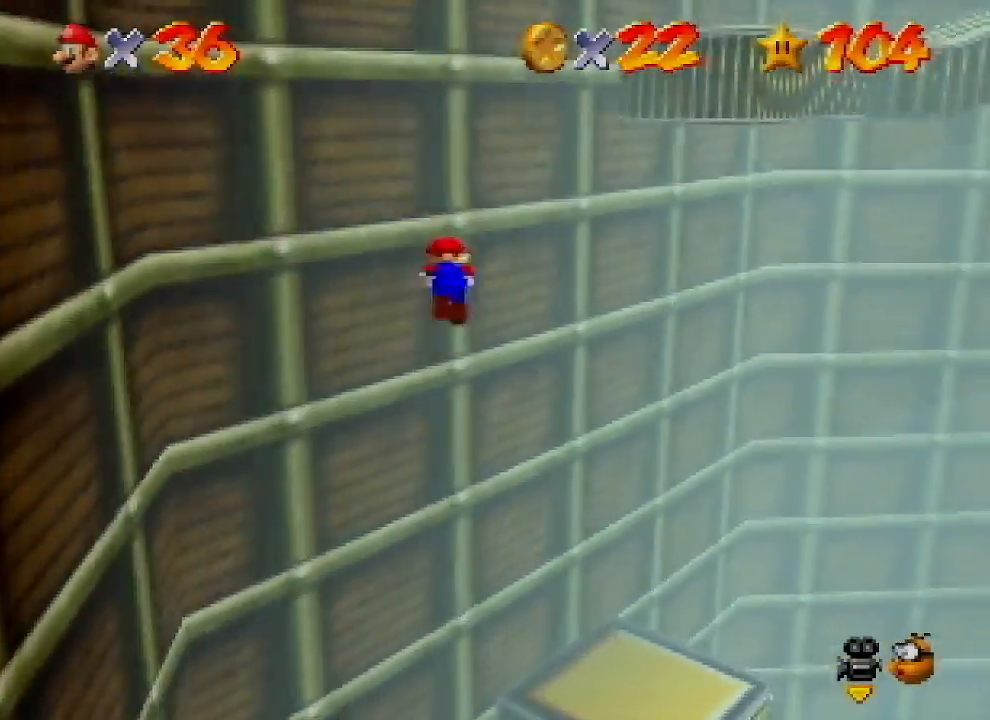
{"buttons": ["A"], "left_stick": "up", "events": [[33, "left_stick", "up"], [167, "A", "down"]]}
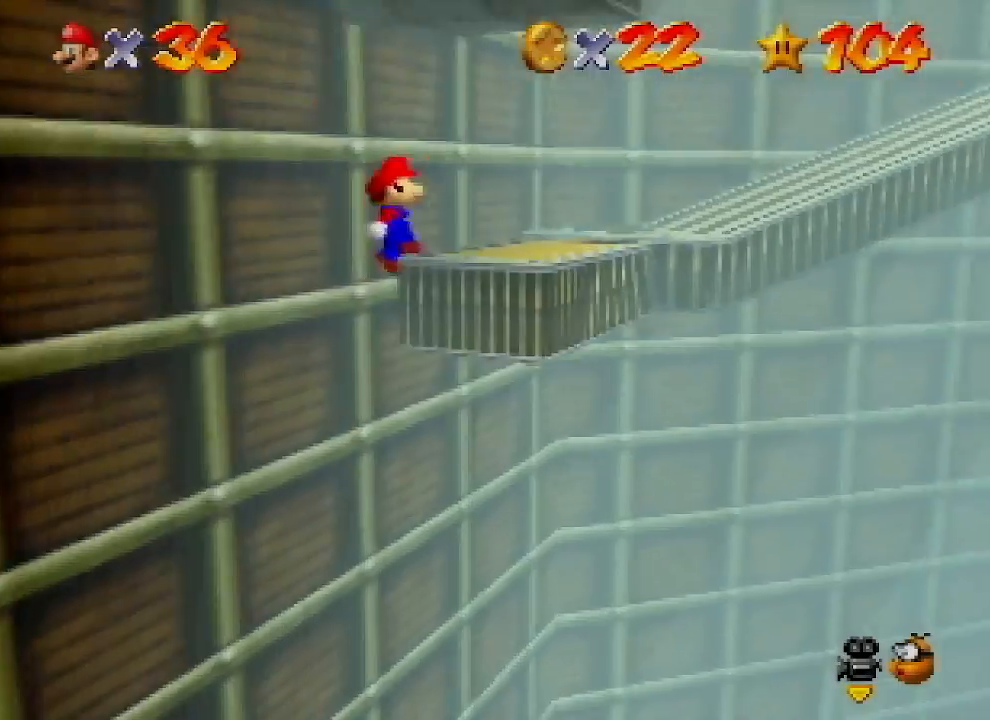
{"buttons": [], "left_stick": "up-right", "events": [[100, "A", "up"], [167, "C_RIGHT", "down"], [333, "C_RIGHT", "up"], [333, "left_stick", "up-right"]]}
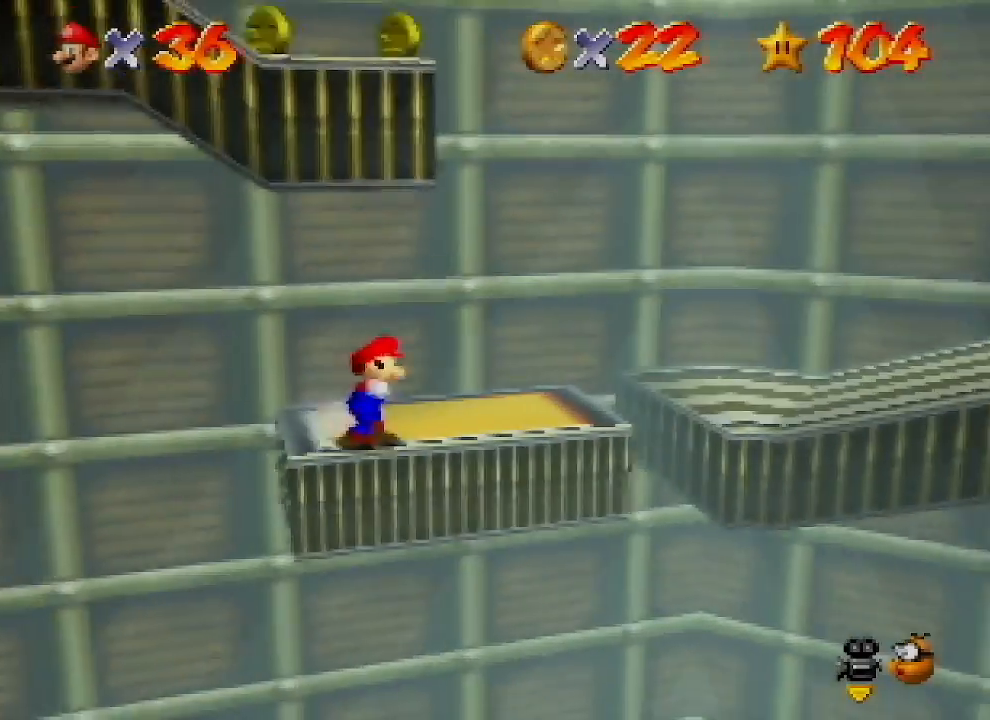
{"buttons": ["A"], "left_stick": "down-left", "events": [[400, "left_stick", "down-left"], [500, "A", "down"]]}
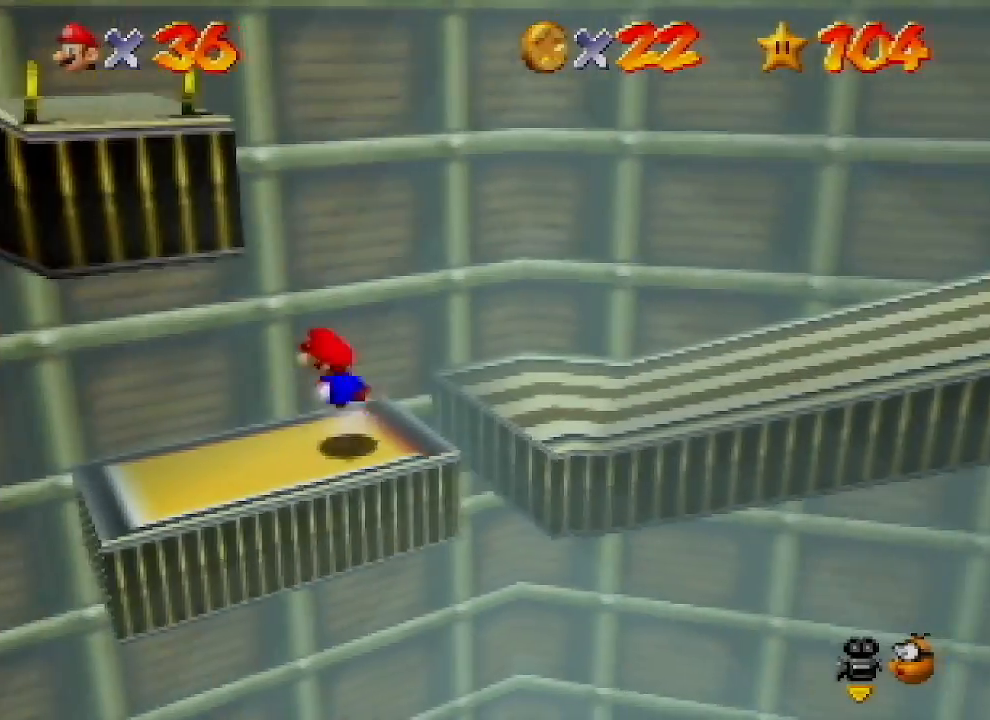
{"buttons": ["A"], "left_stick": "left", "events": [[167, "A", "up"], [367, "left_stick", "left"], [433, "B", "down"], [500, "A", "down"], [500, "B", "up"]]}
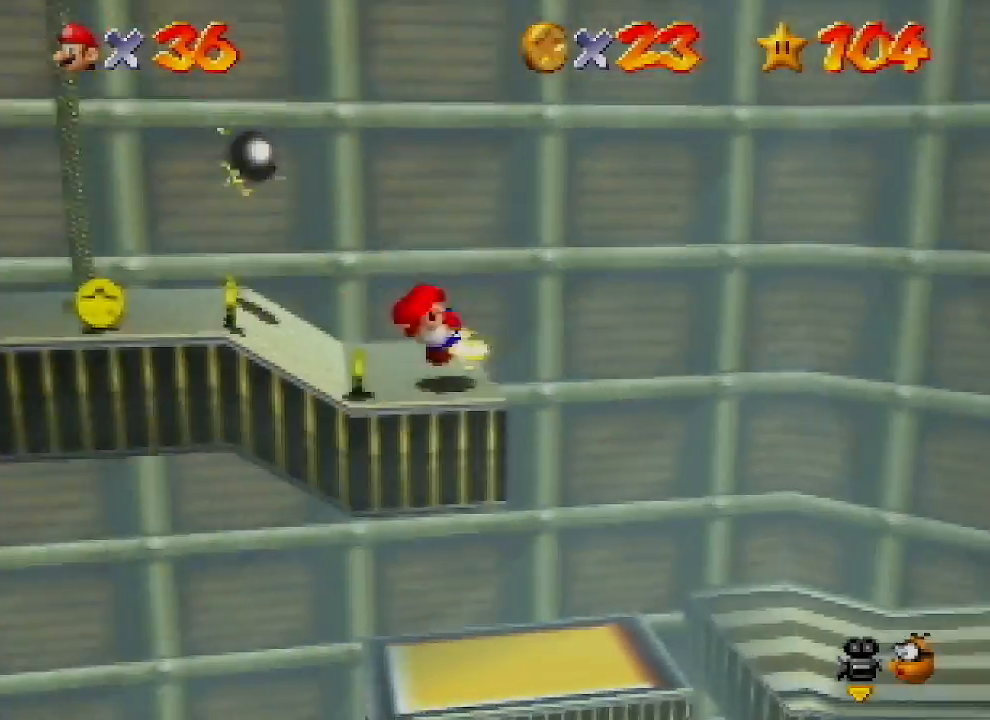
{"buttons": [], "left_stick": "up-left", "events": [[100, "left_stick", "up-left"], [167, "A", "up"]]}
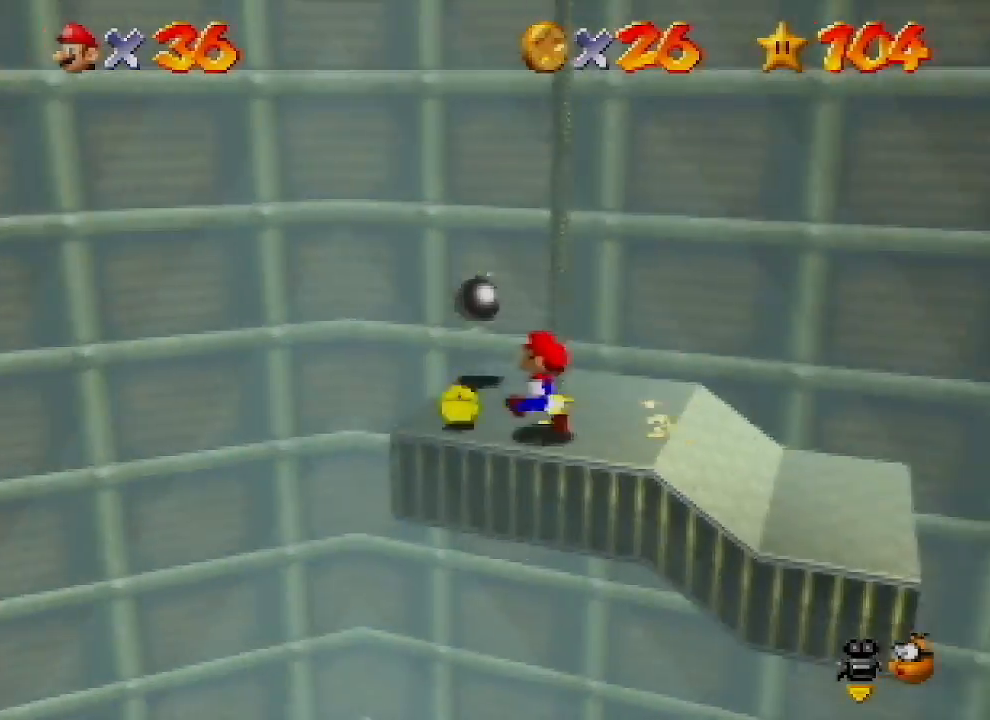
{"buttons": [], "left_stick": "right", "events": [[33, "left_stick", "up-right"], [100, "left_stick", "right"]]}
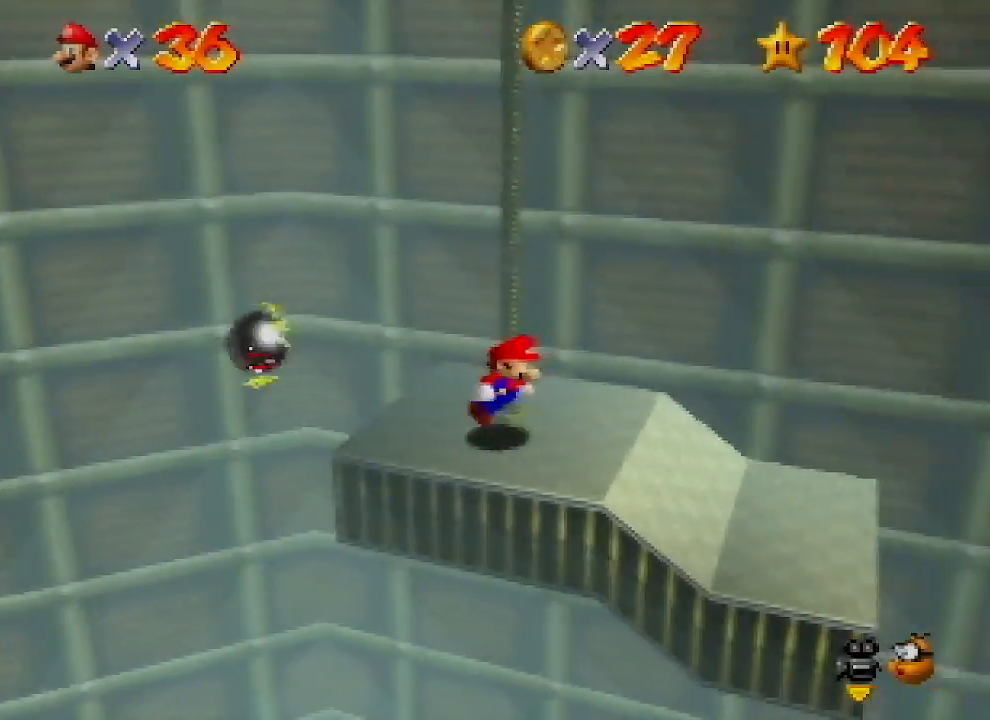
{"buttons": ["A", "Z"], "left_stick": "down-right", "events": [[267, "left_stick", "down-right"], [400, "Z", "down"], [433, "A", "down"]]}
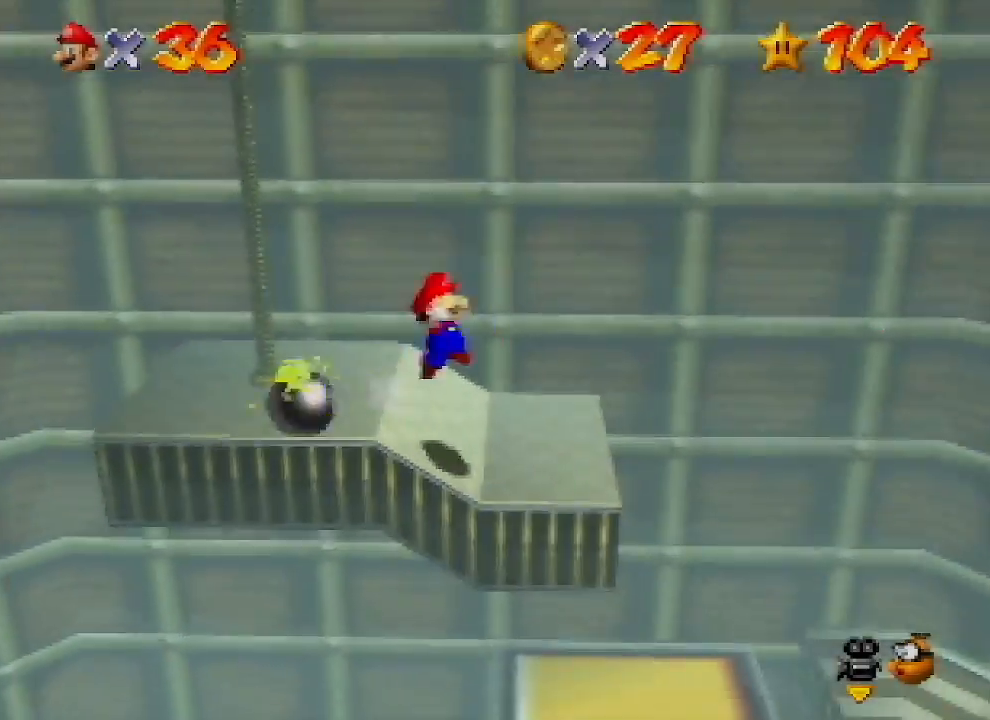
{"buttons": ["A"], "left_stick": "up-right", "events": [[33, "left_stick", "right"], [67, "A", "up"], [67, "Z", "up"], [167, "C_LEFT", "down"], [267, "C_LEFT", "up"], [333, "A", "down"], [333, "left_stick", "up-right"]]}
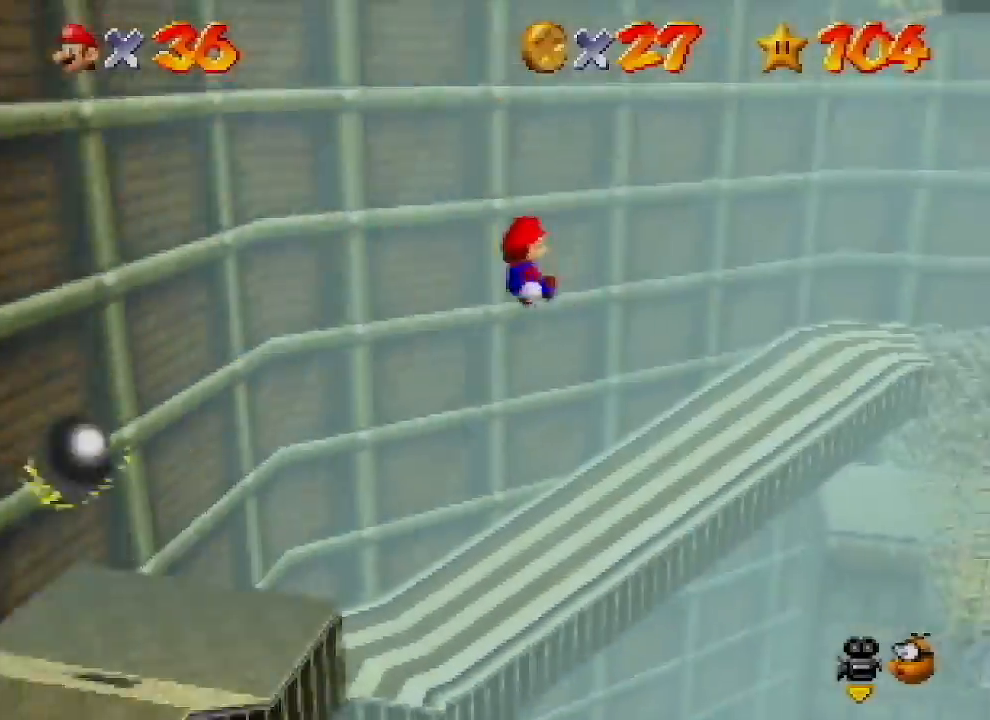
{"buttons": ["A"], "left_stick": "up", "events": [[67, "left_stick", "up"]]}
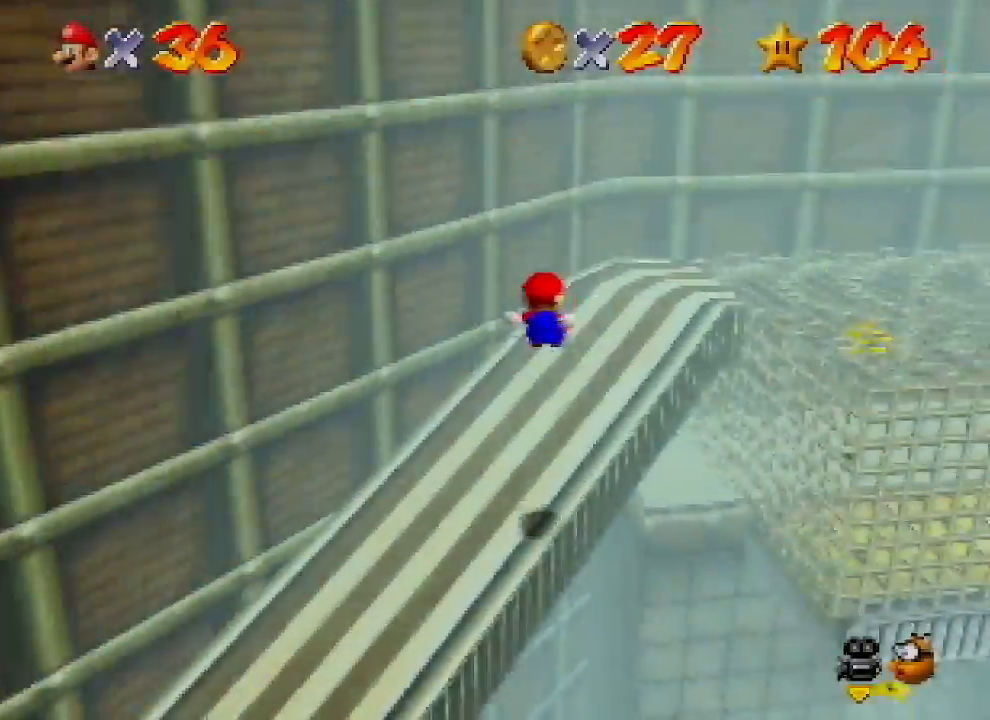
{"buttons": ["A"], "left_stick": "up-right", "events": [[367, "left_stick", "up-right"]]}
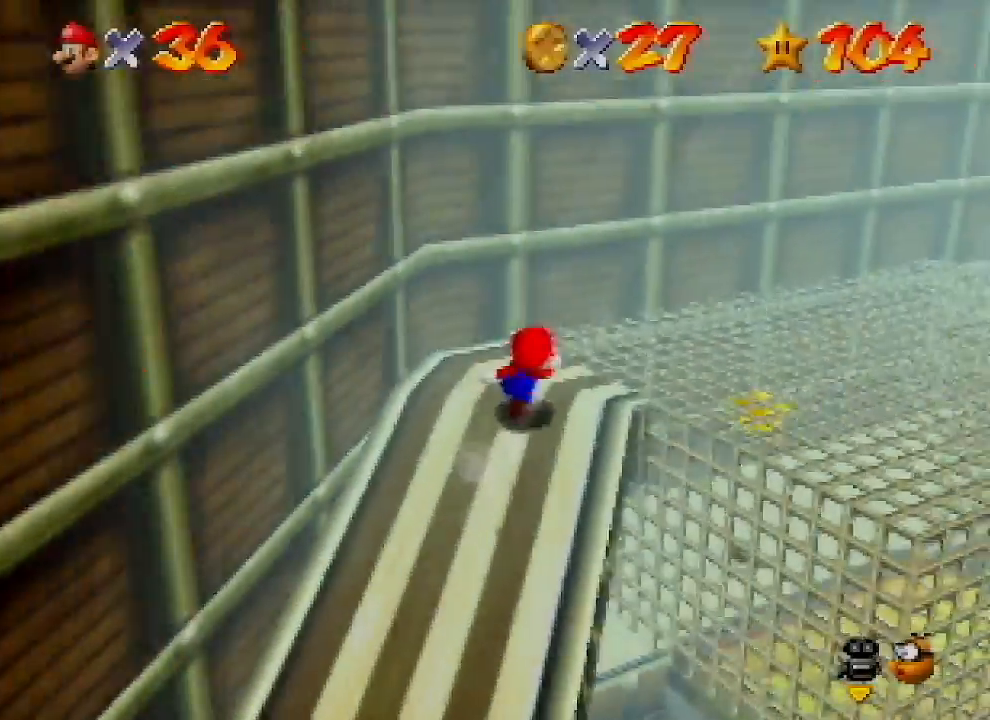
{"buttons": [], "left_stick": "up-right", "events": [[67, "B", "down"], [67, "left_stick", "center"], [133, "A", "up"], [133, "B", "up"], [133, "left_stick", "up-right"]]}
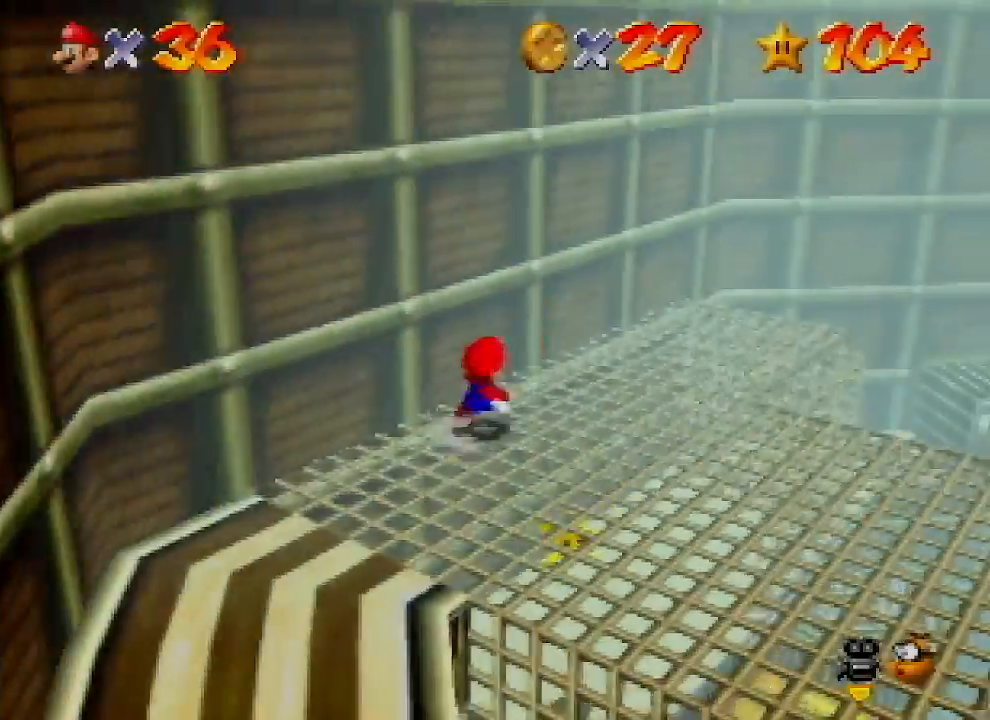
{"buttons": ["A"], "left_stick": "left", "events": [[333, "left_stick", "left"], [433, "A", "down"]]}
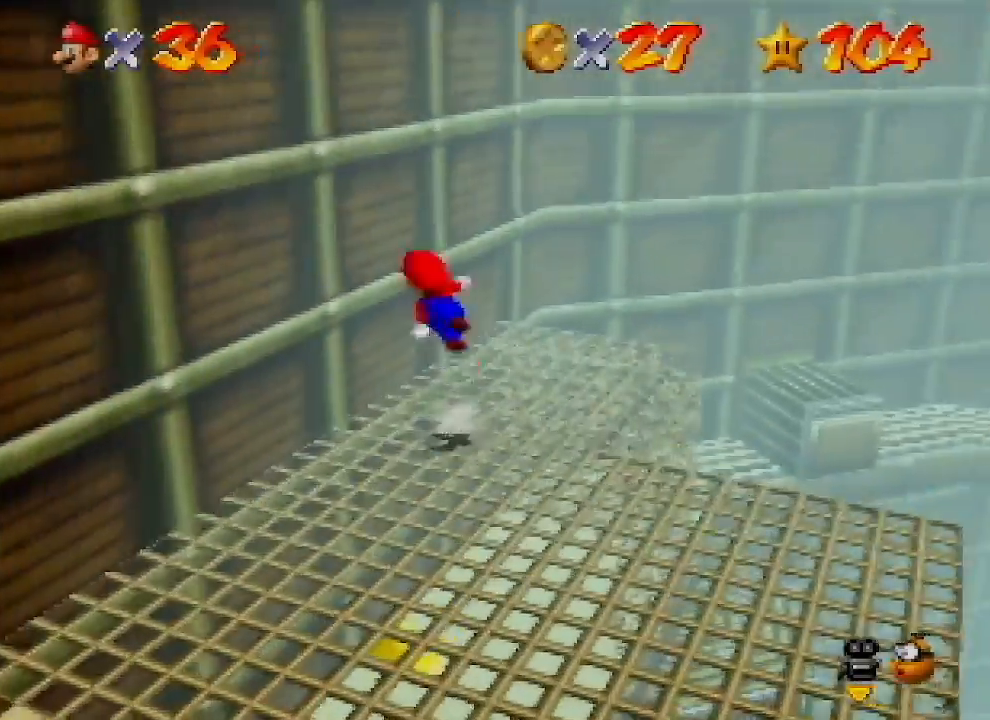
{"buttons": ["A"], "left_stick": "down", "events": [[200, "A", "up"], [300, "left_stick", "center"], [367, "left_stick", "down"], [400, "A", "down"]]}
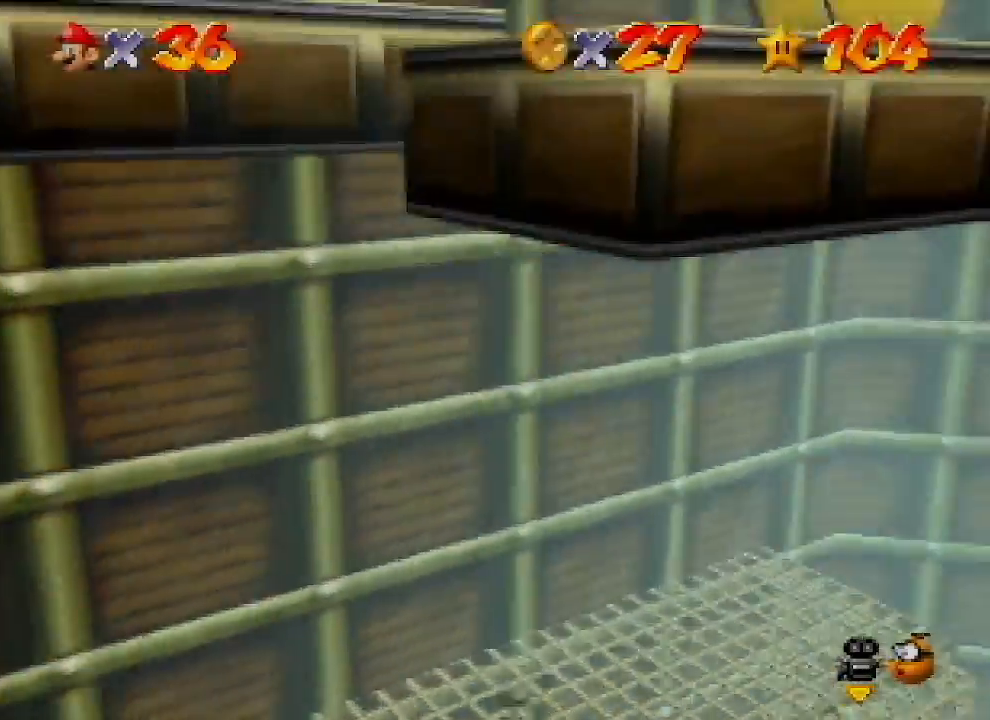
{"buttons": [], "left_stick": "down-left", "events": [[67, "left_stick", "center"], [367, "A", "up"], [400, "left_stick", "down-left"]]}